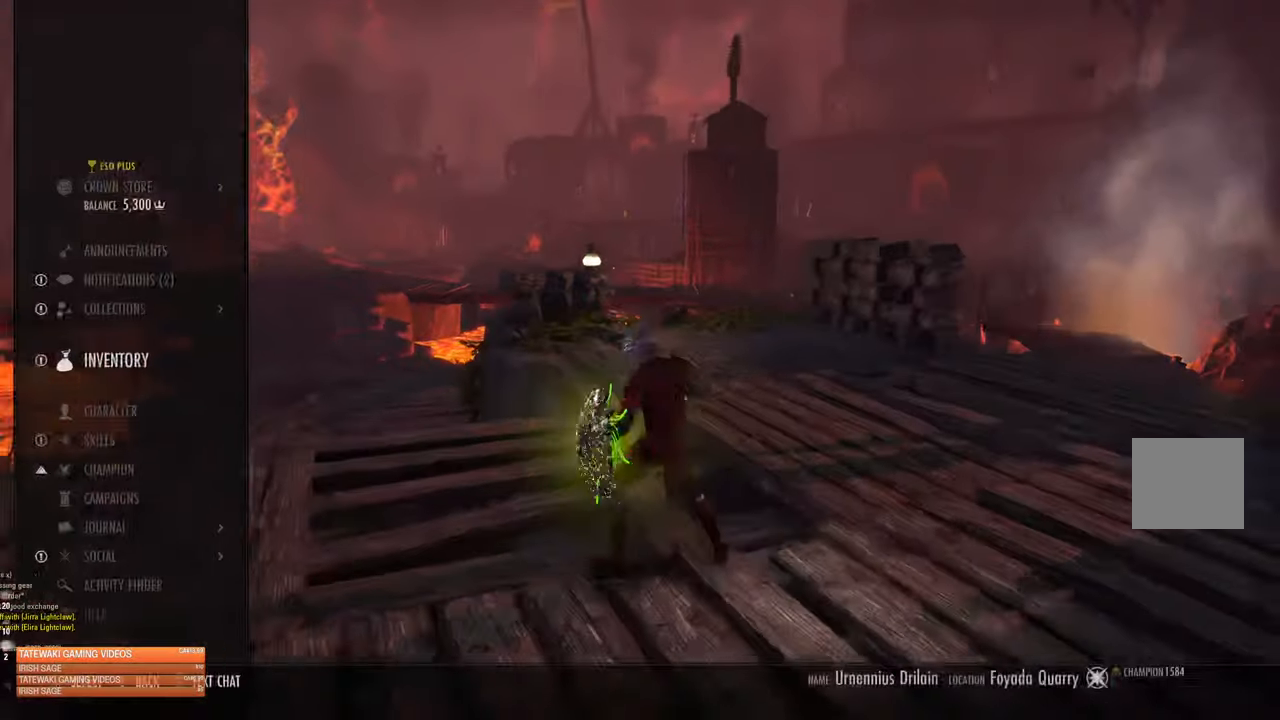
Gameplay with a controller (Xbox layout); each line is a JSON object with the inputs held at the frame after it. "events" lists button and stick changes between this image and that frame as [ms after this image, input, new state], when the widget could be followed in between.
{"buttons": [], "left_stick": "center", "right_stick": "center"}
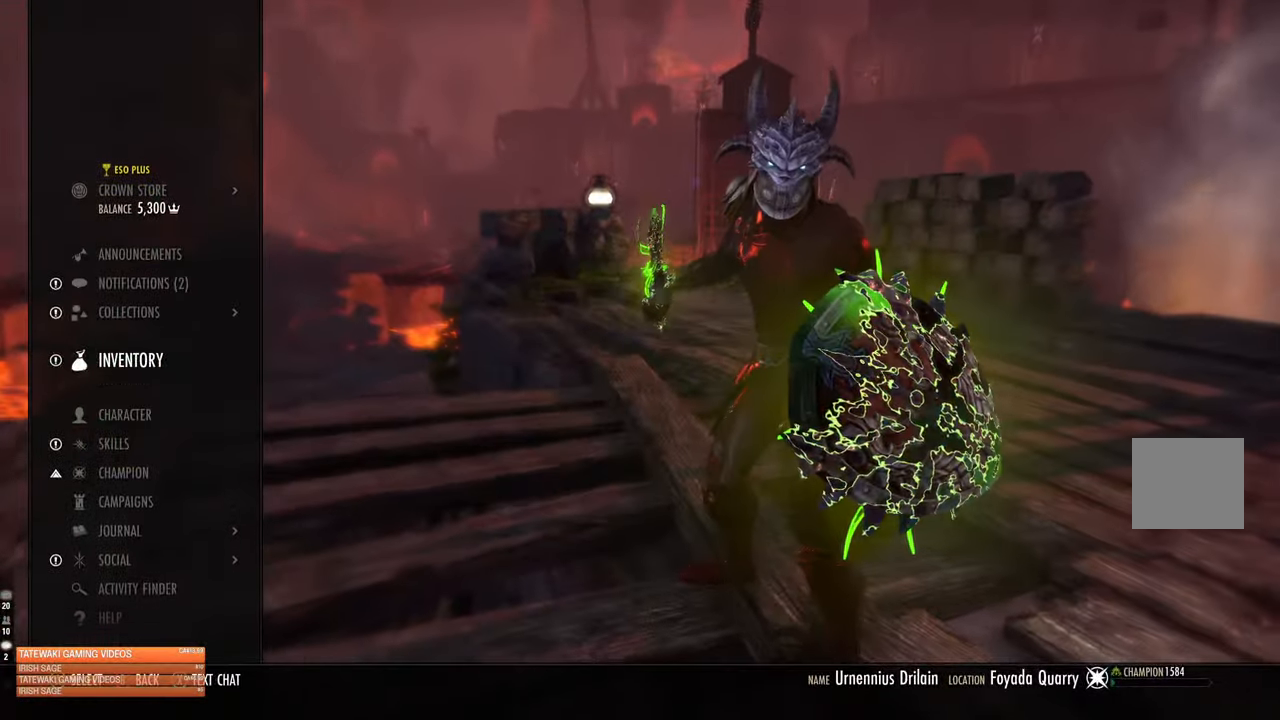
{"buttons": ["R2"], "left_stick": "center", "right_stick": "center"}
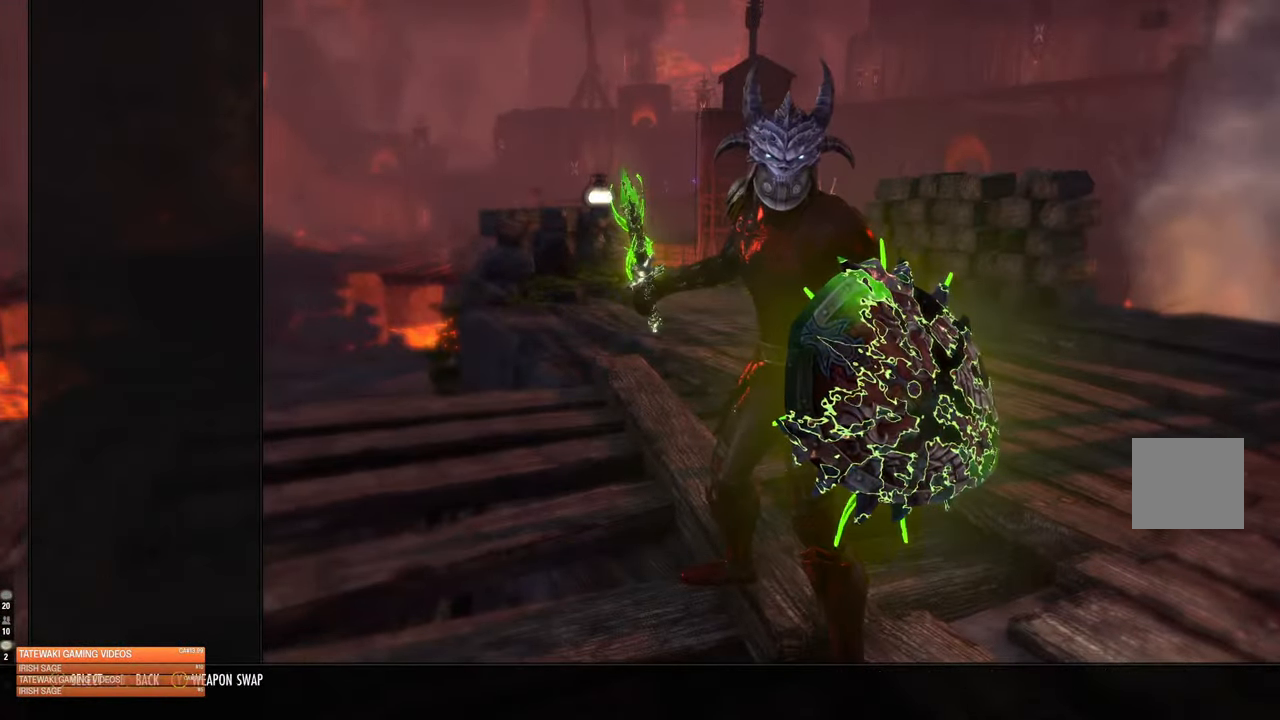
{"buttons": [], "left_stick": "center", "right_stick": "center", "events": [[16, "R2", "up"], [100, "R2", "down"], [166, "R2", "up"], [250, "R2", "down"], [316, "R2", "up"], [400, "R2", "down"], [483, "R2", "up"]]}
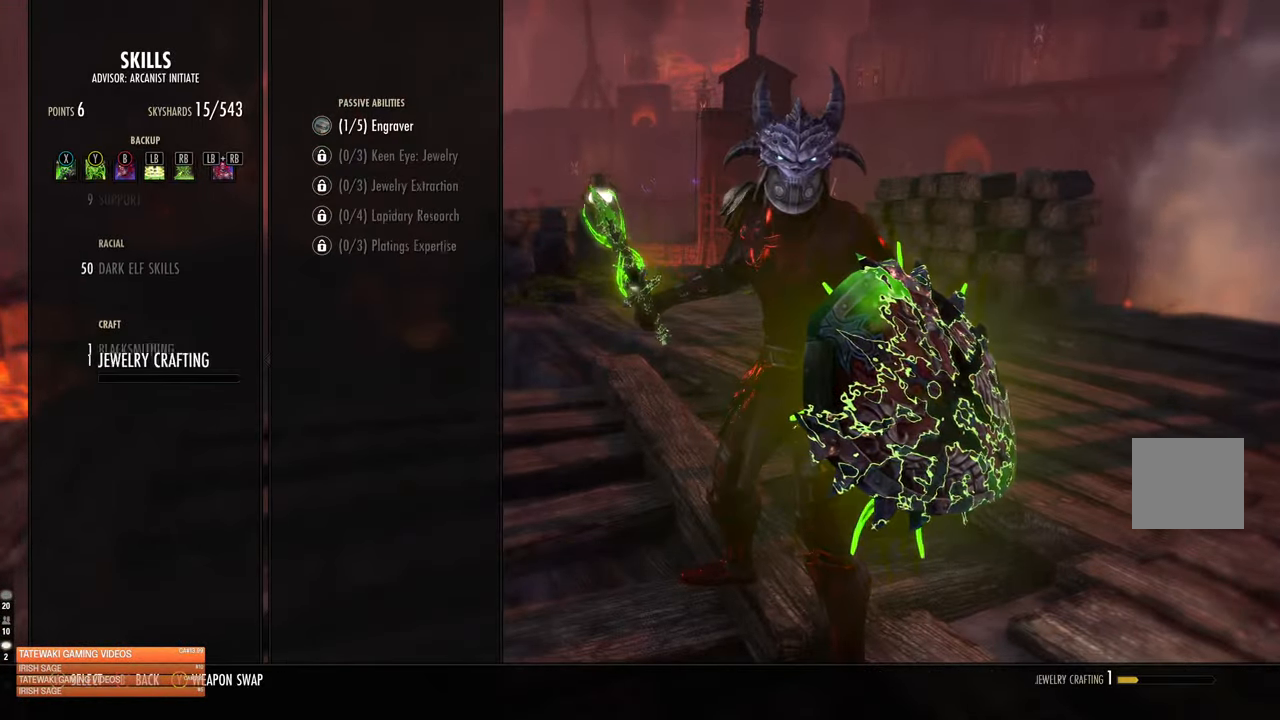
{"buttons": [], "left_stick": "center", "right_stick": "center", "events": [[133, "DPAD_UP", "down"], [266, "DPAD_UP", "up"], [283, "L2", "down"], [300, "DPAD_UP", "down"], [366, "DPAD_UP", "up"], [400, "L2", "up"]]}
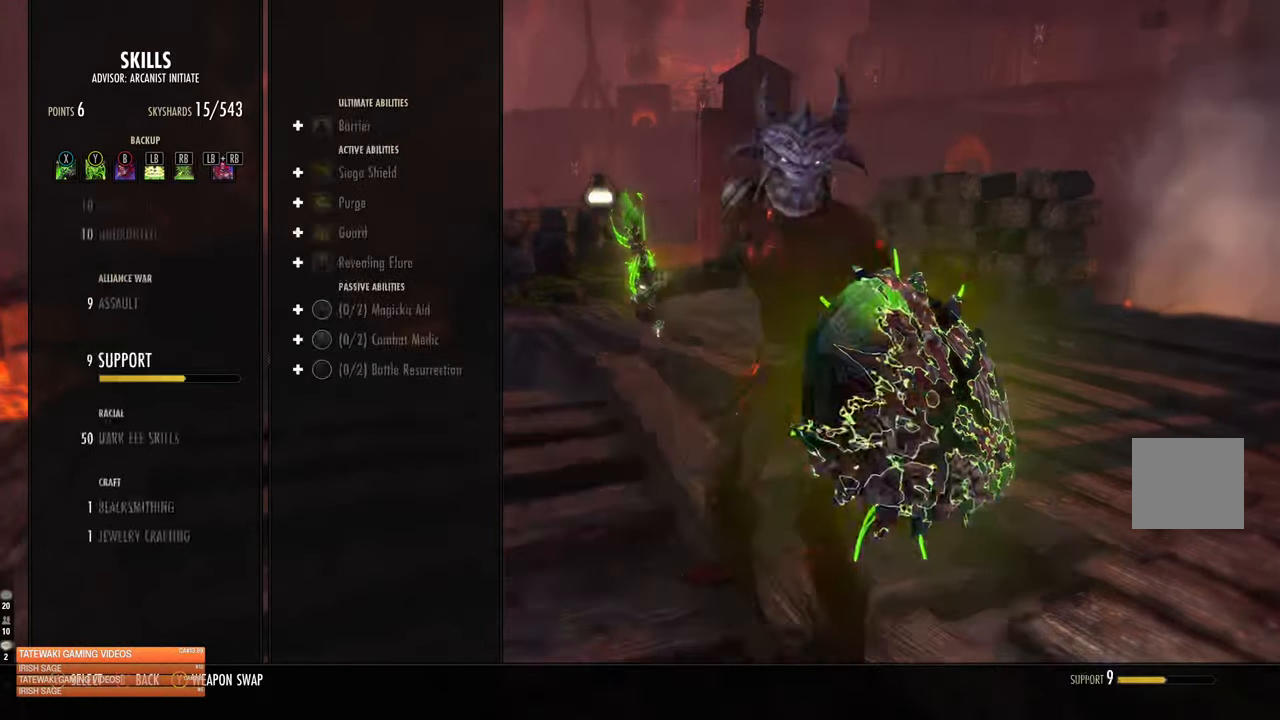
{"buttons": [], "left_stick": "center", "right_stick": "center", "events": [[50, "DPAD_UP", "down"], [166, "DPAD_UP", "up"], [233, "DPAD_UP", "down"], [333, "DPAD_UP", "up"], [416, "DPAD_UP", "down"], [500, "DPAD_UP", "up"]]}
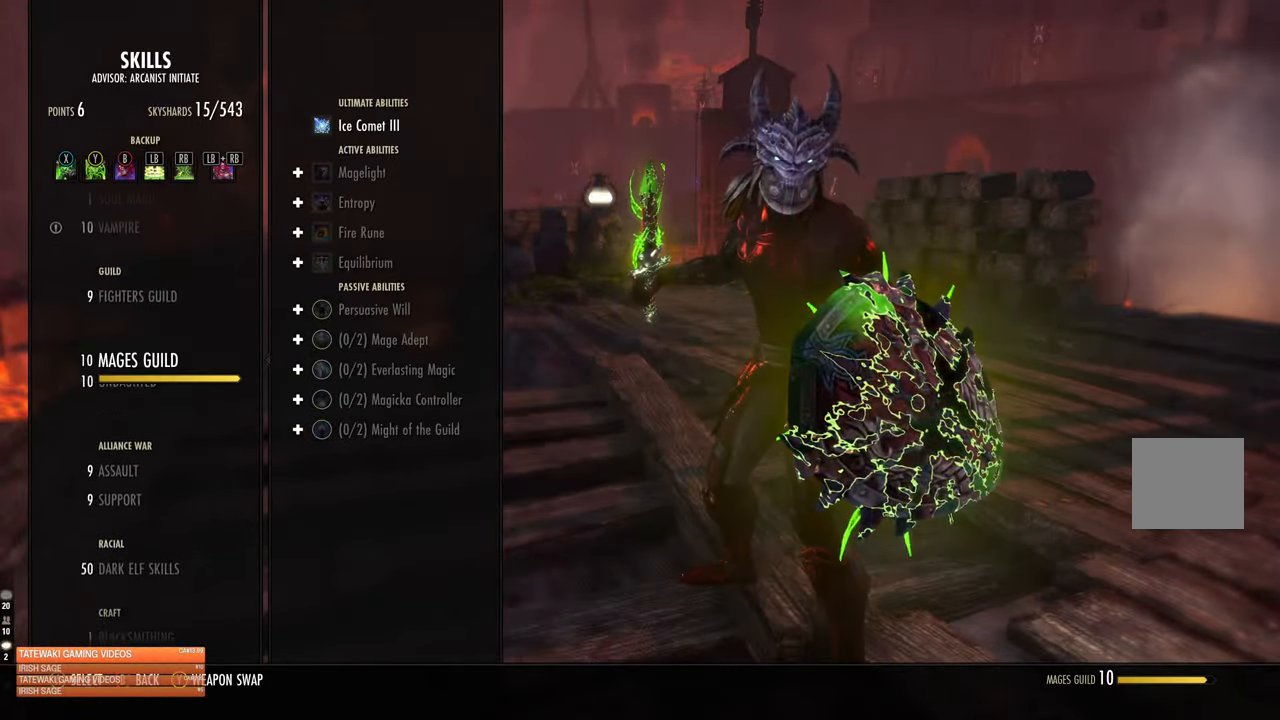
{"buttons": [], "left_stick": "center", "right_stick": "center", "events": [[100, "DPAD_UP", "down"], [200, "DPAD_UP", "up"], [300, "DPAD_UP", "down"], [383, "DPAD_UP", "up"]]}
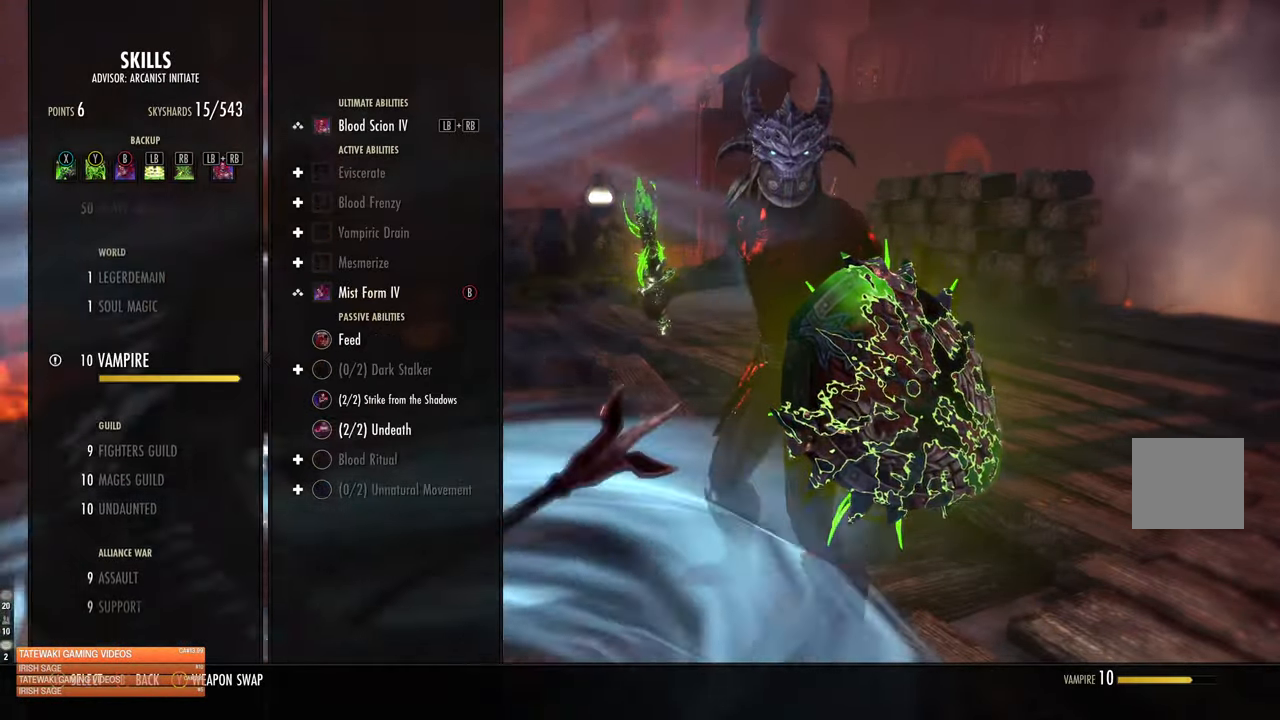
{"buttons": [], "left_stick": "center", "right_stick": "center", "events": [[16, "A", "down"], [100, "A", "up"], [216, "DPAD_DOWN", "down"], [300, "DPAD_DOWN", "up"], [366, "DPAD_DOWN", "down"], [450, "DPAD_DOWN", "up"]]}
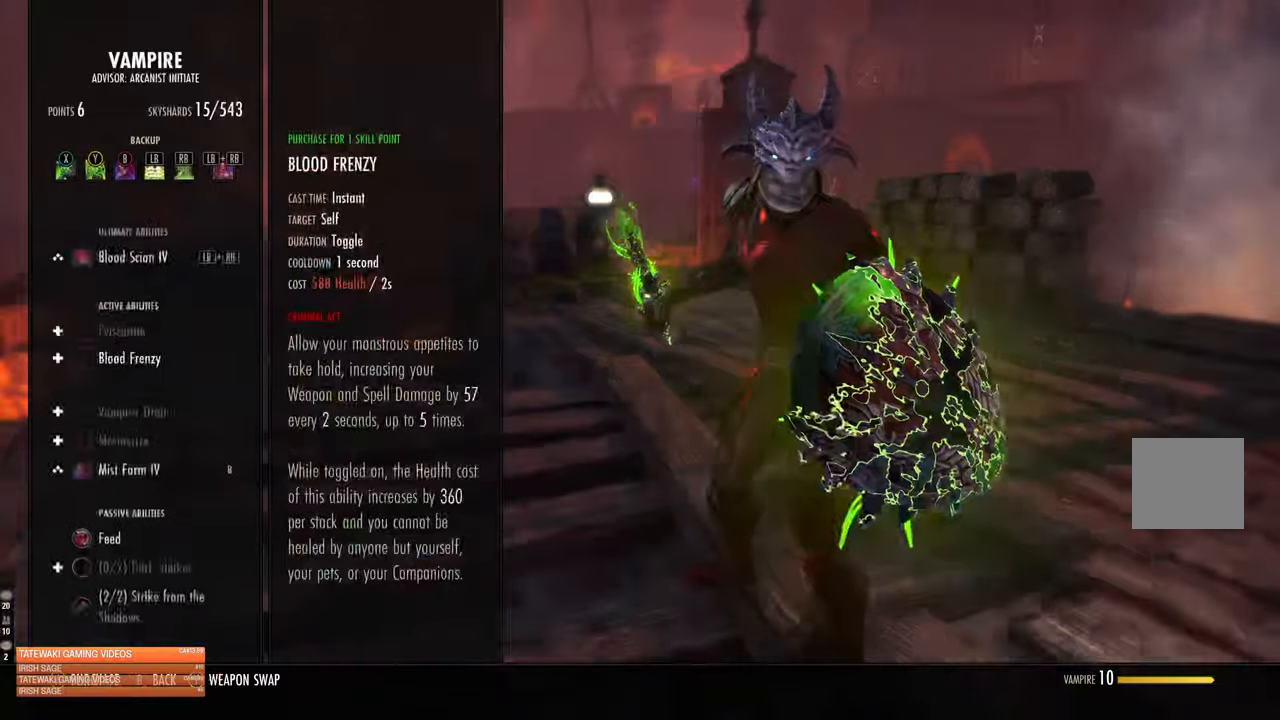
{"buttons": [], "left_stick": "center", "right_stick": "center", "events": [[17, "DPAD_DOWN", "down"], [100, "DPAD_DOWN", "up"], [150, "DPAD_DOWN", "down"], [250, "DPAD_DOWN", "up"], [317, "DPAD_DOWN", "down"], [417, "DPAD_DOWN", "up"]]}
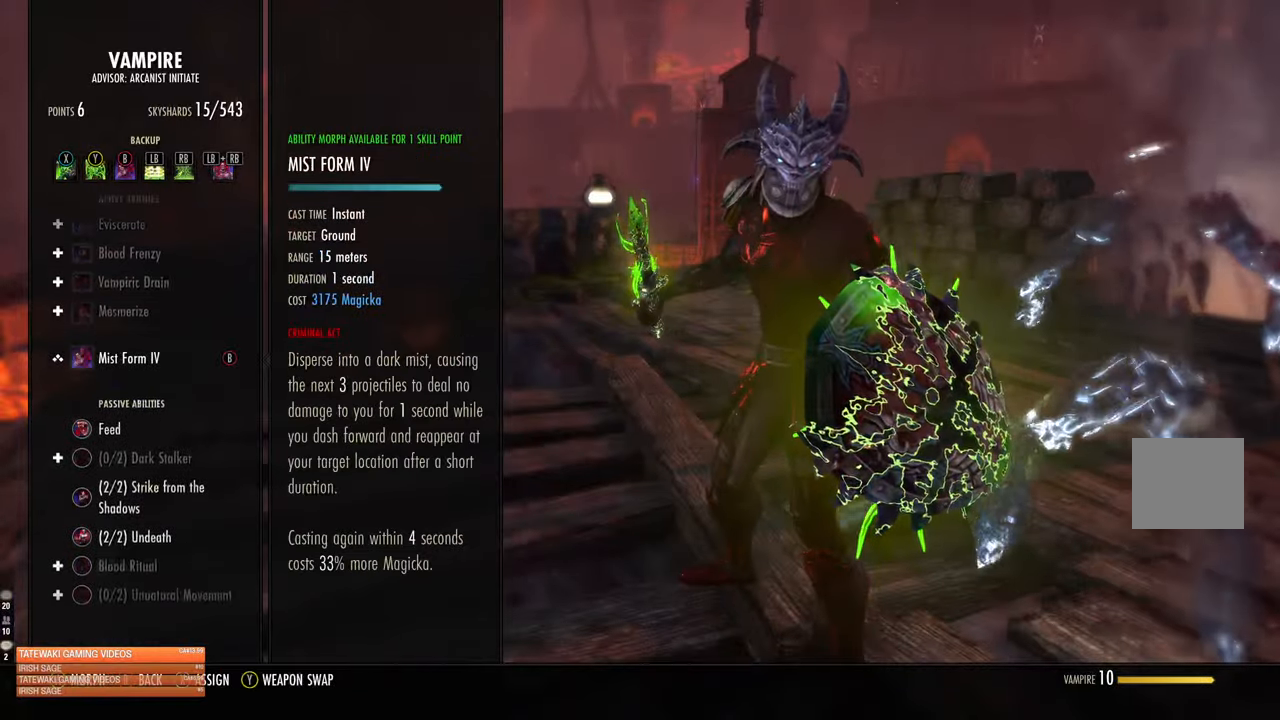
{"buttons": [], "left_stick": "center", "right_stick": "center", "events": [[17, "A", "down"], [100, "A", "up"]]}
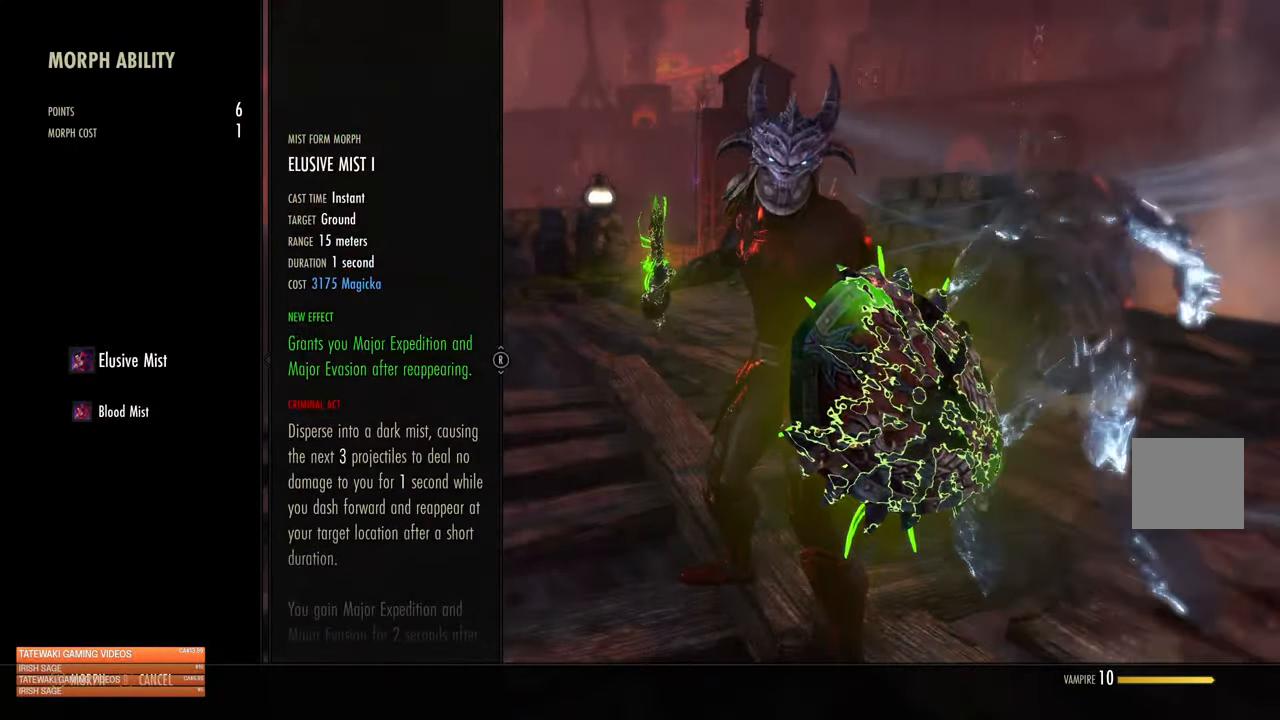
{"buttons": [], "left_stick": "center", "right_stick": "center", "events": [[300, "A", "down"], [383, "A", "up"]]}
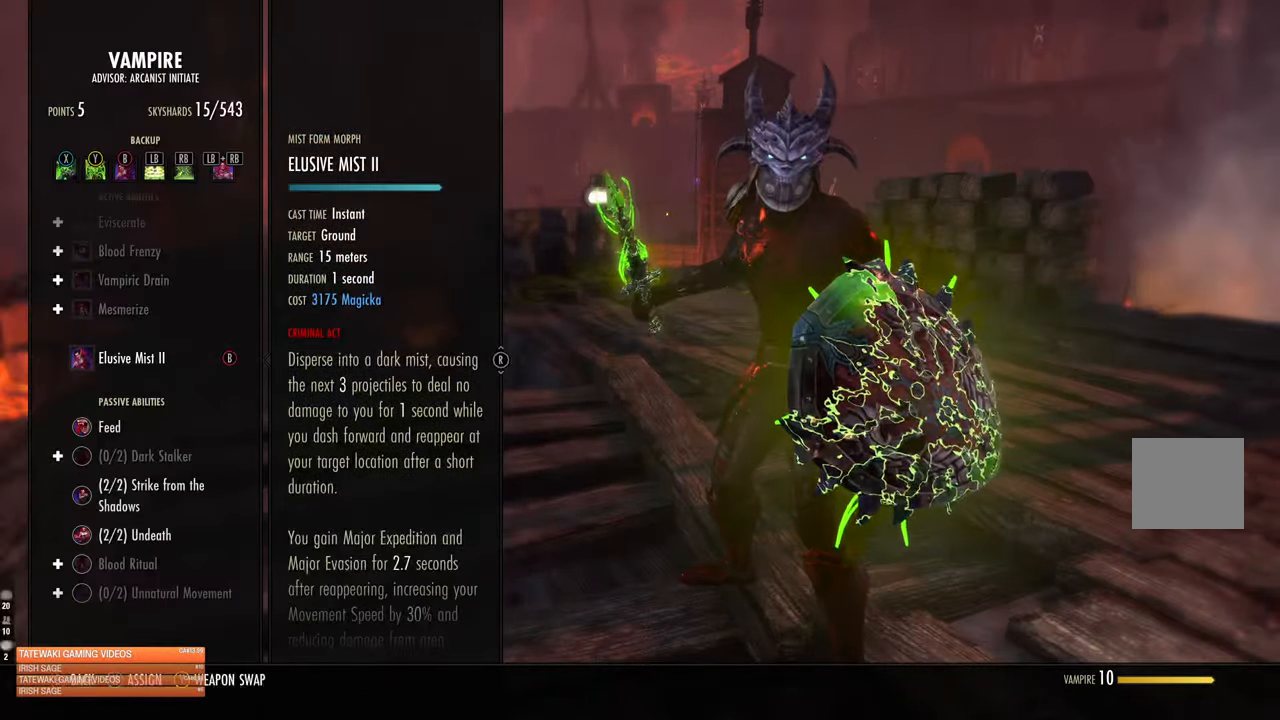
{"buttons": [], "left_stick": "center", "right_stick": "center", "events": []}
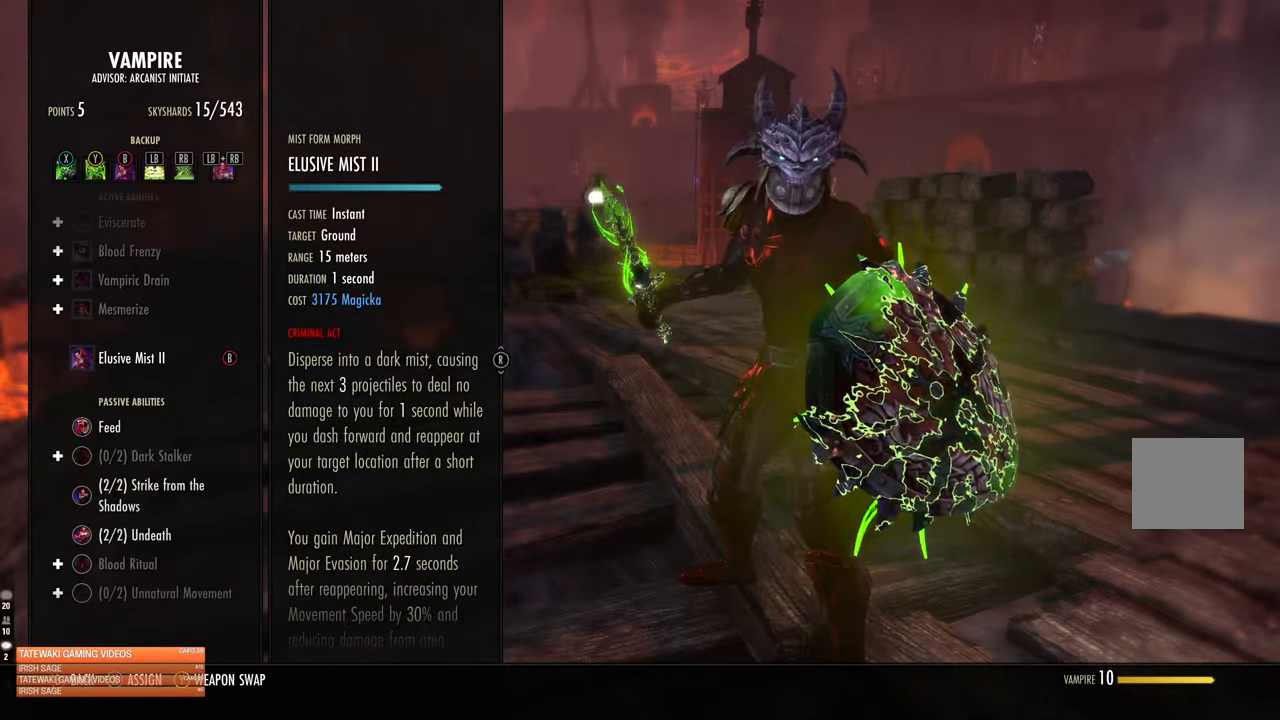
{"buttons": [], "left_stick": "up-right", "right_stick": "center", "events": [[50, "SELECT", "down"], [133, "SELECT", "up"], [317, "left_stick", "up-right"]]}
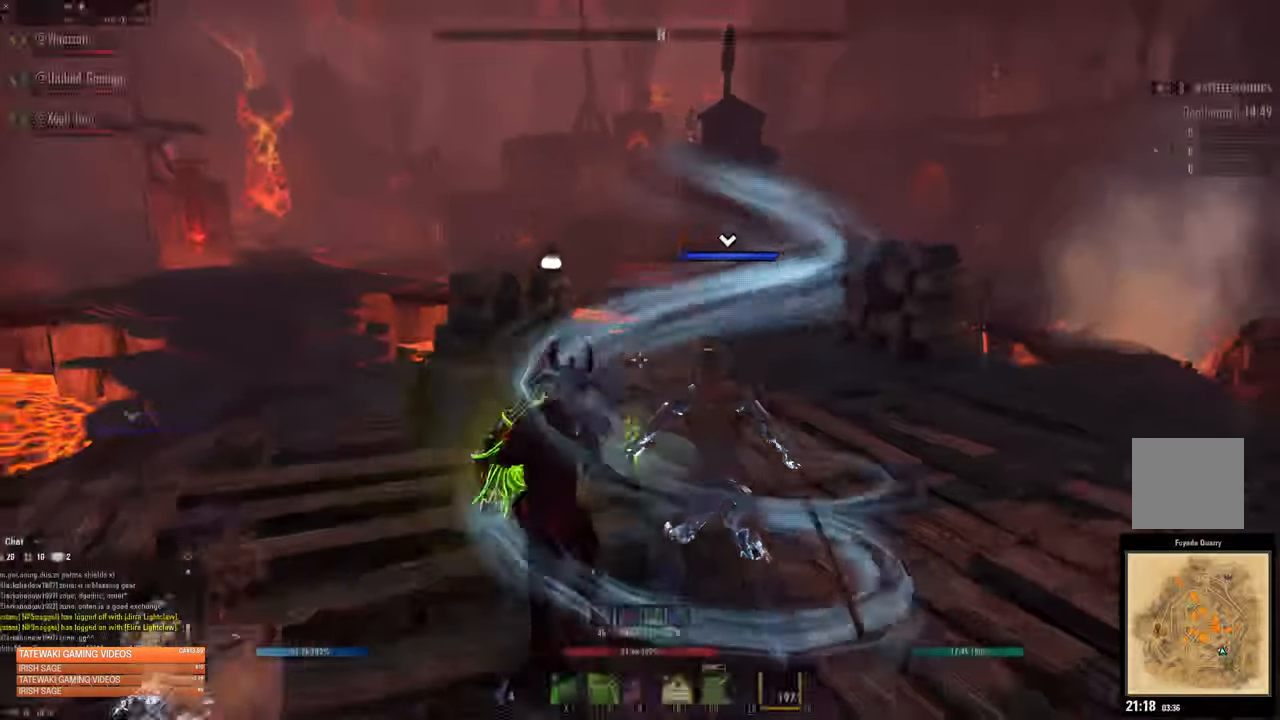
{"buttons": [], "left_stick": "up-right", "right_stick": "center", "events": [[50, "R1", "down"], [100, "R1", "up"], [350, "L3", "down"], [350, "right_stick", "left"], [500, "L3", "up"], [500, "right_stick", "center"]]}
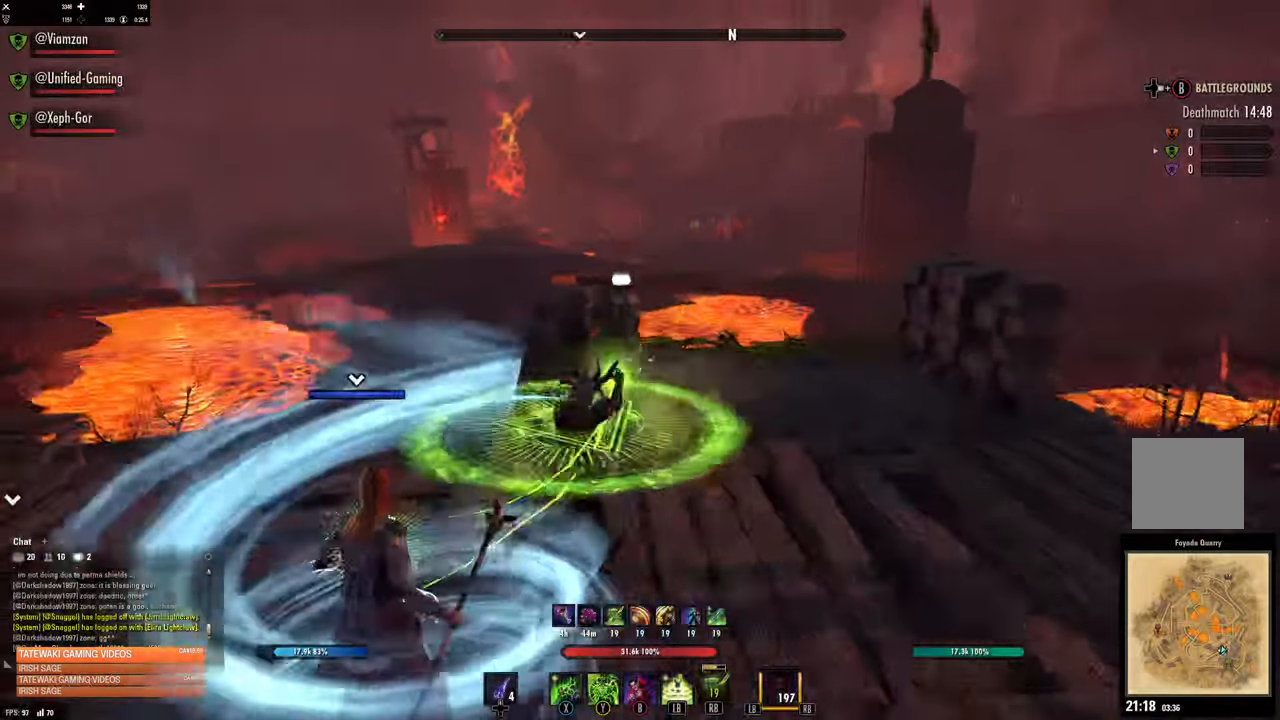
{"buttons": [], "left_stick": "up", "right_stick": "center", "events": [[133, "right_stick", "left"], [333, "right_stick", "center"], [450, "left_stick", "up"]]}
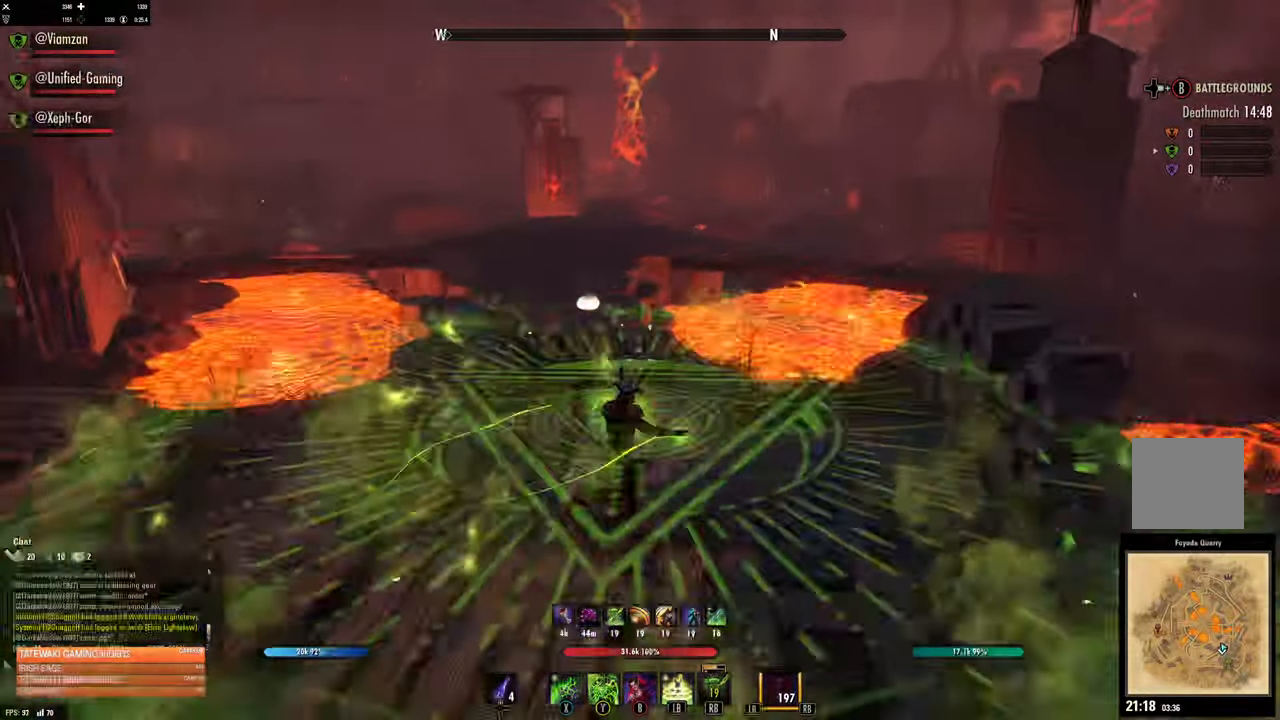
{"buttons": ["B", "DPAD_RIGHT"], "left_stick": "up", "right_stick": "center", "events": [[183, "A", "down"], [233, "A", "up"], [383, "DPAD_RIGHT", "down"], [417, "B", "down"]]}
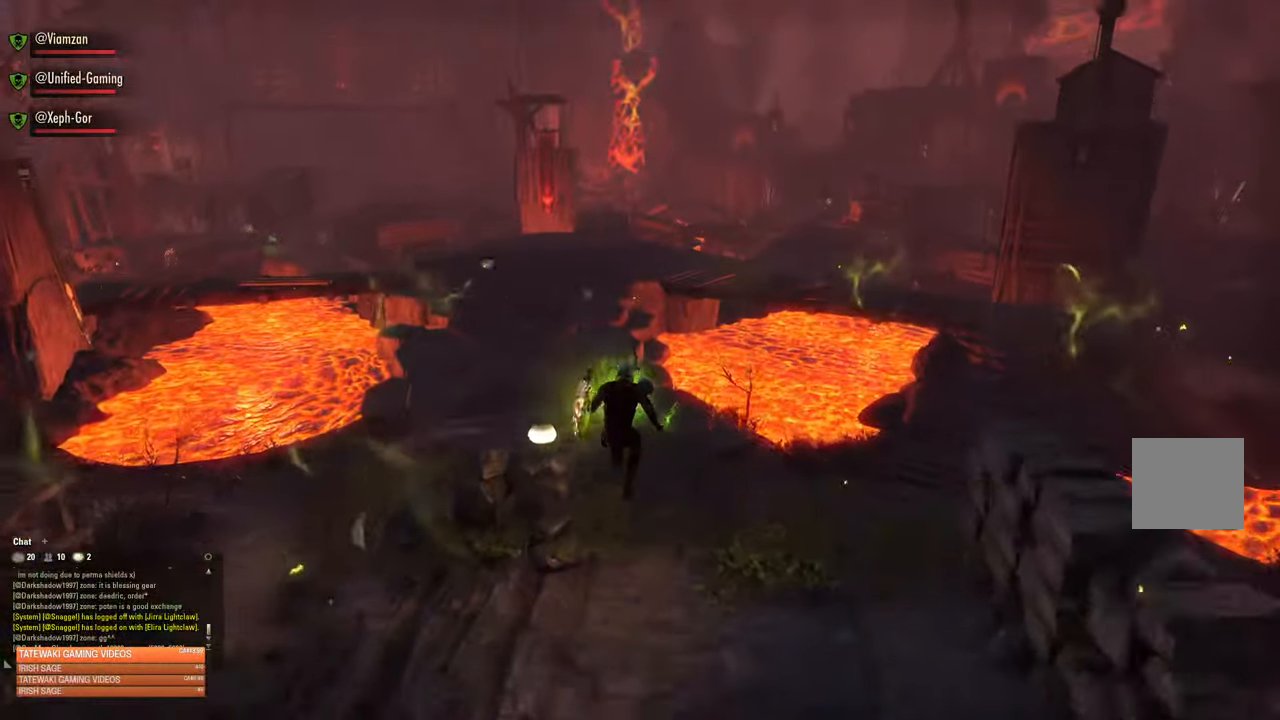
{"buttons": [], "left_stick": "center", "right_stick": "center", "events": [[17, "DPAD_RIGHT", "up"], [67, "B", "up"], [100, "left_stick", "center"]]}
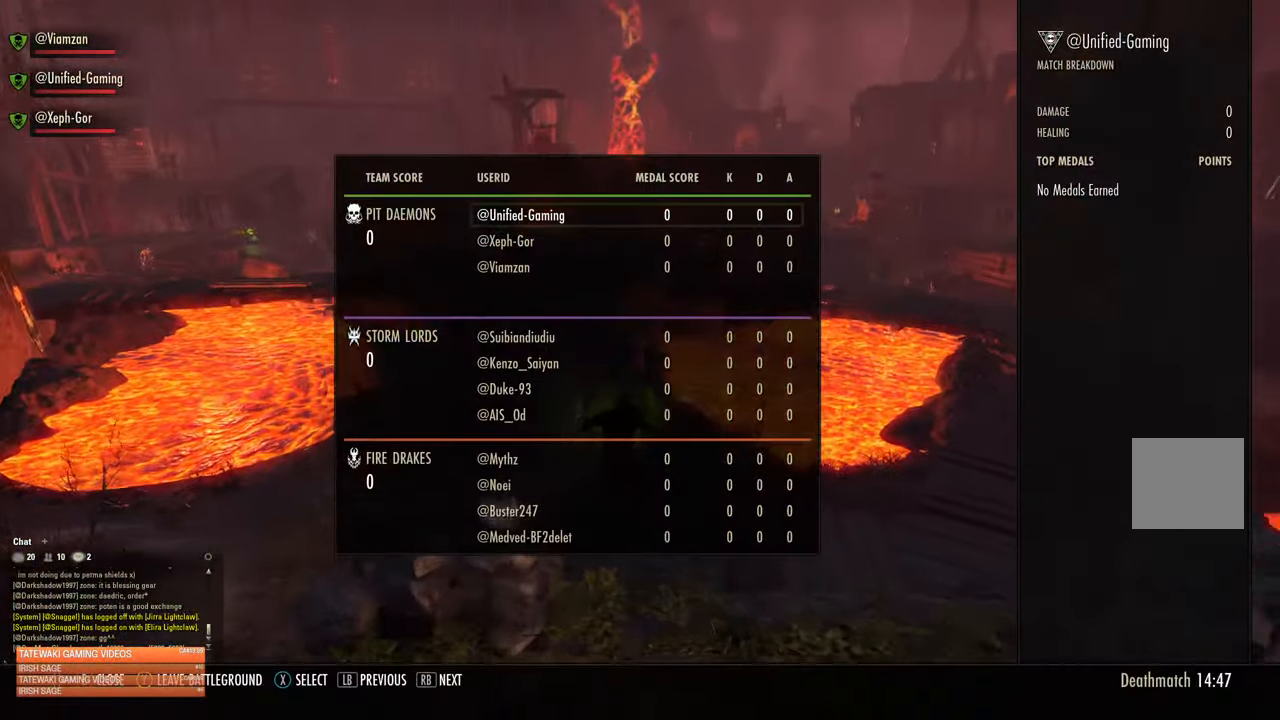
{"buttons": [], "left_stick": "center", "right_stick": "center", "events": []}
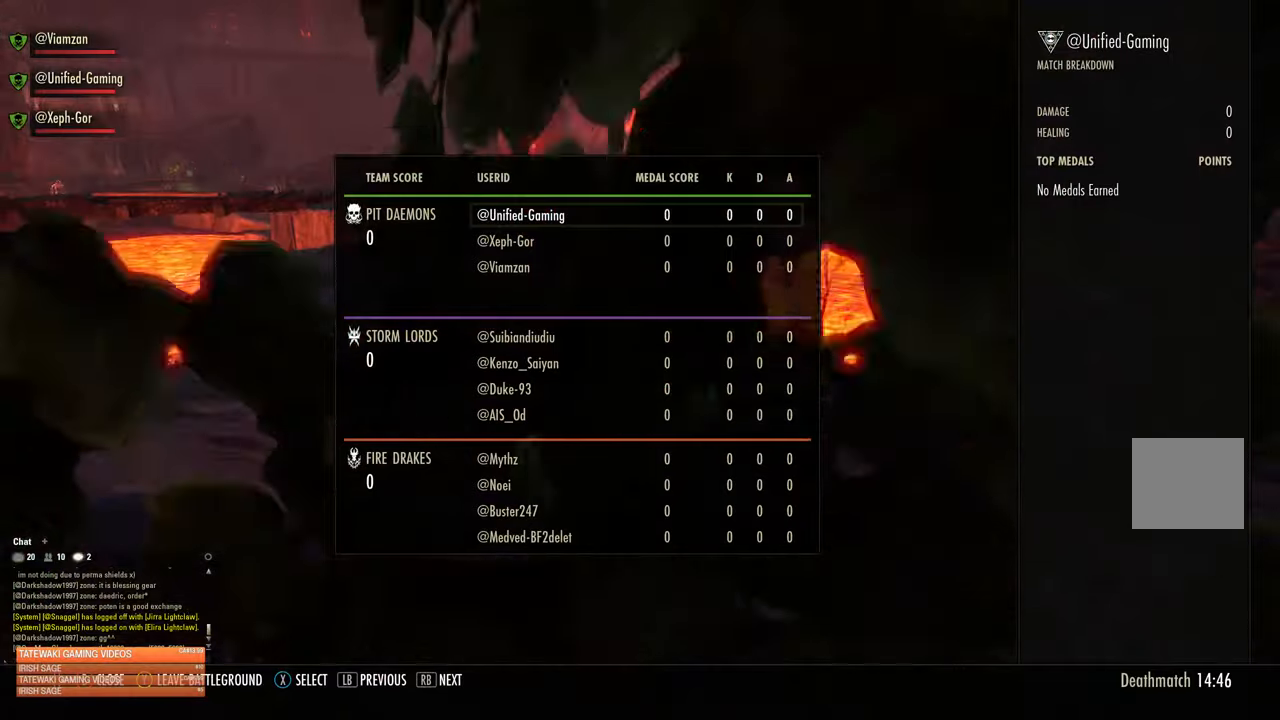
{"buttons": [], "left_stick": "up-right", "right_stick": "center", "events": [[350, "left_stick", "up-right"]]}
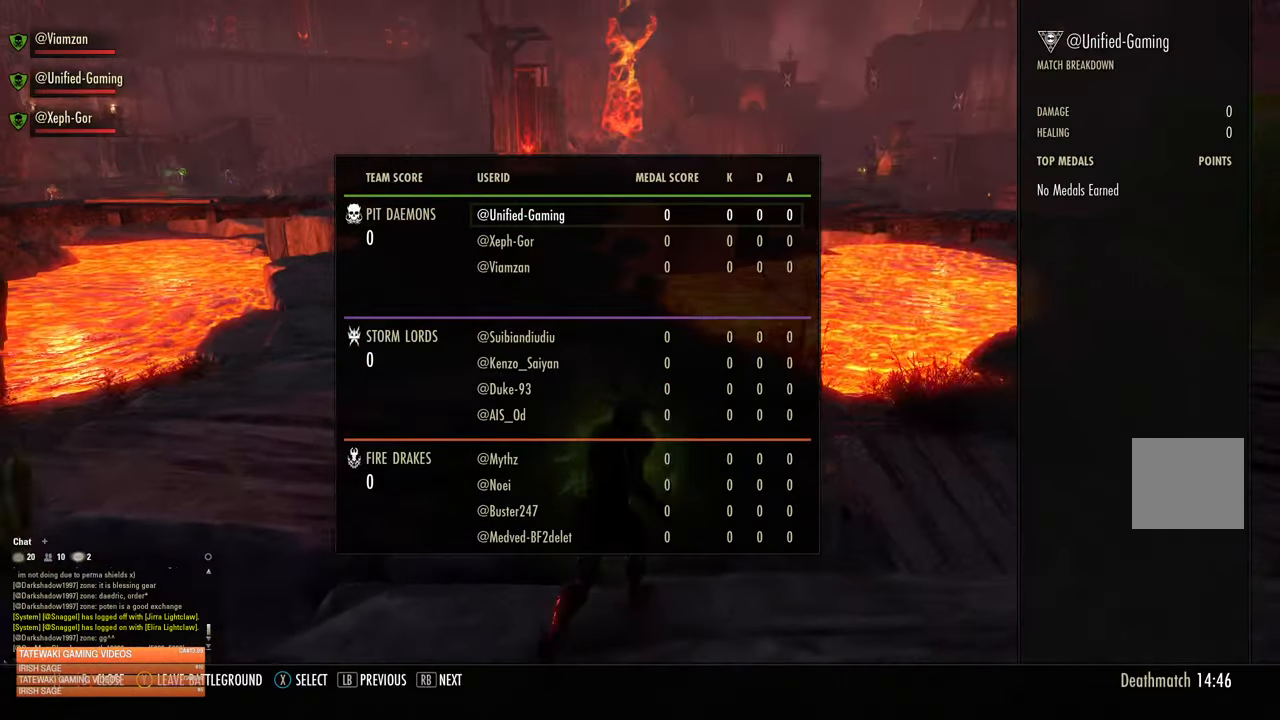
{"buttons": [], "left_stick": "center", "right_stick": "center", "events": [[50, "R1", "down"], [184, "R1", "up"], [267, "left_stick", "up"], [434, "left_stick", "center"]]}
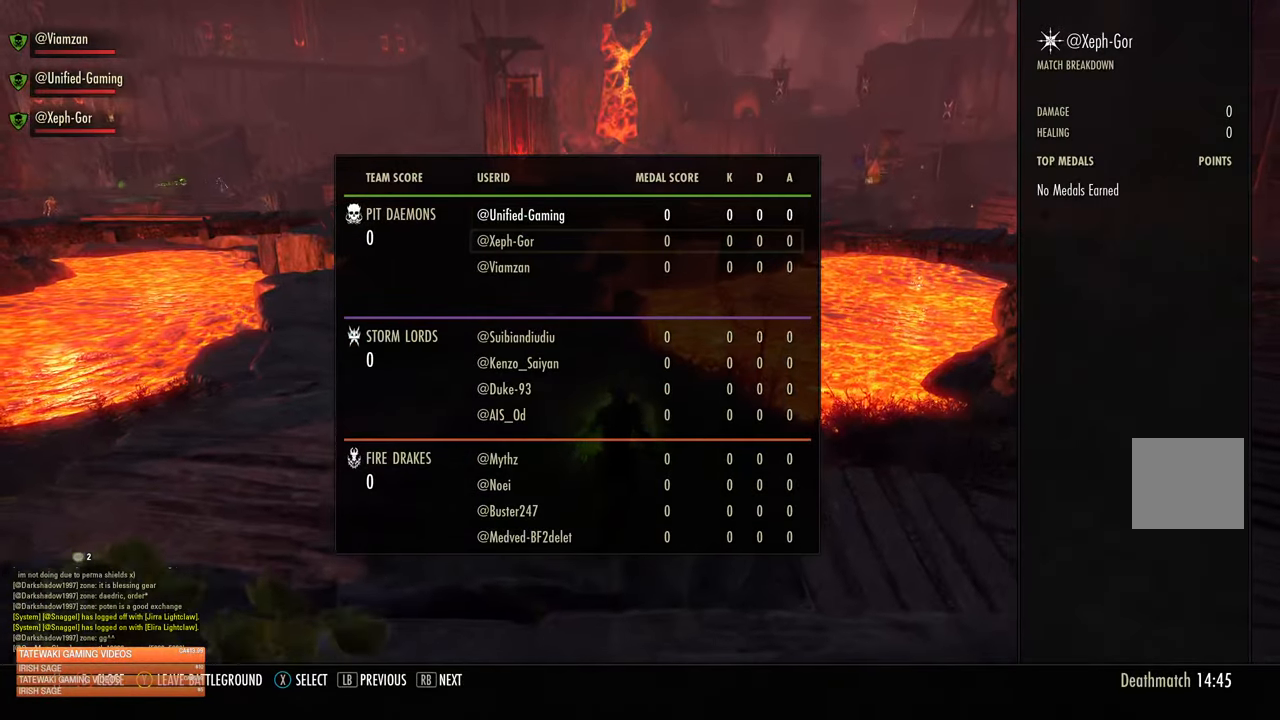
{"buttons": [], "left_stick": "left", "right_stick": "center", "events": [[184, "left_stick", "left"], [384, "R1", "down"], [484, "R1", "up"]]}
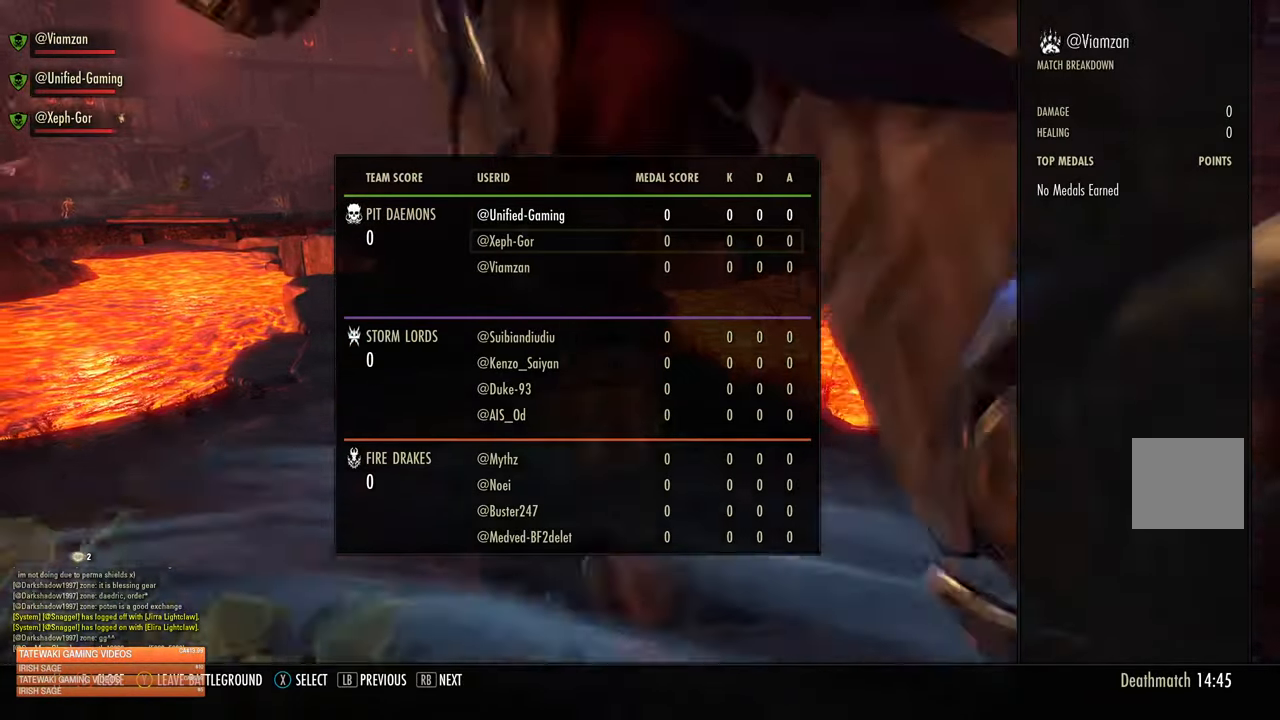
{"buttons": [], "left_stick": "center", "right_stick": "center", "events": [[200, "left_stick", "center"]]}
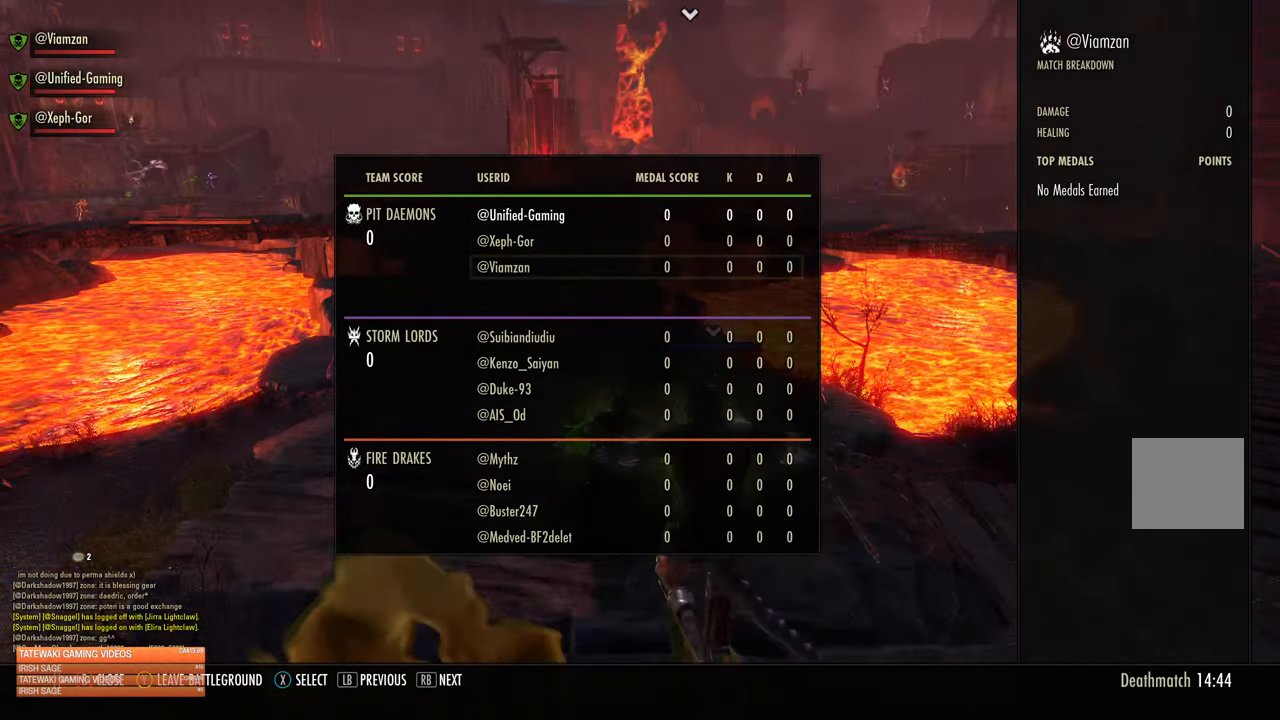
{"buttons": [], "left_stick": "right", "right_stick": "center", "events": [[34, "R1", "down"], [117, "R1", "up"], [334, "left_stick", "right"]]}
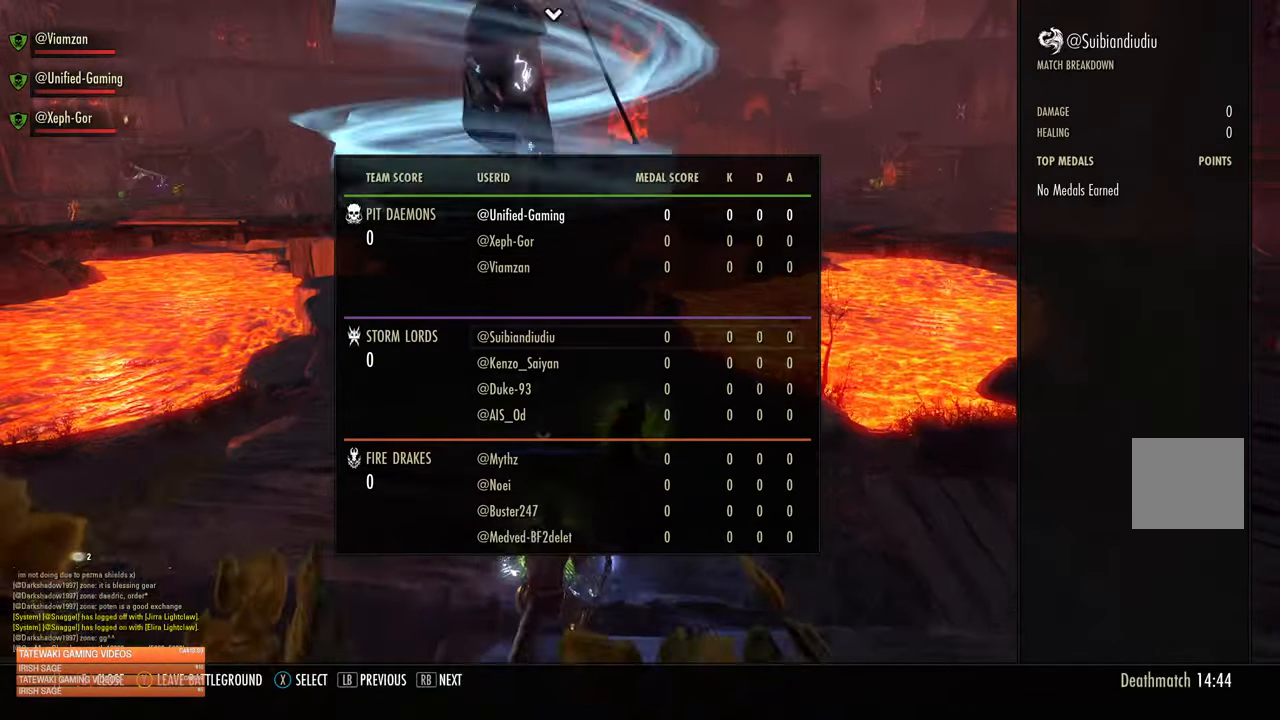
{"buttons": [], "left_stick": "right", "right_stick": "center", "events": [[84, "right_stick", "left"], [234, "right_stick", "center"]]}
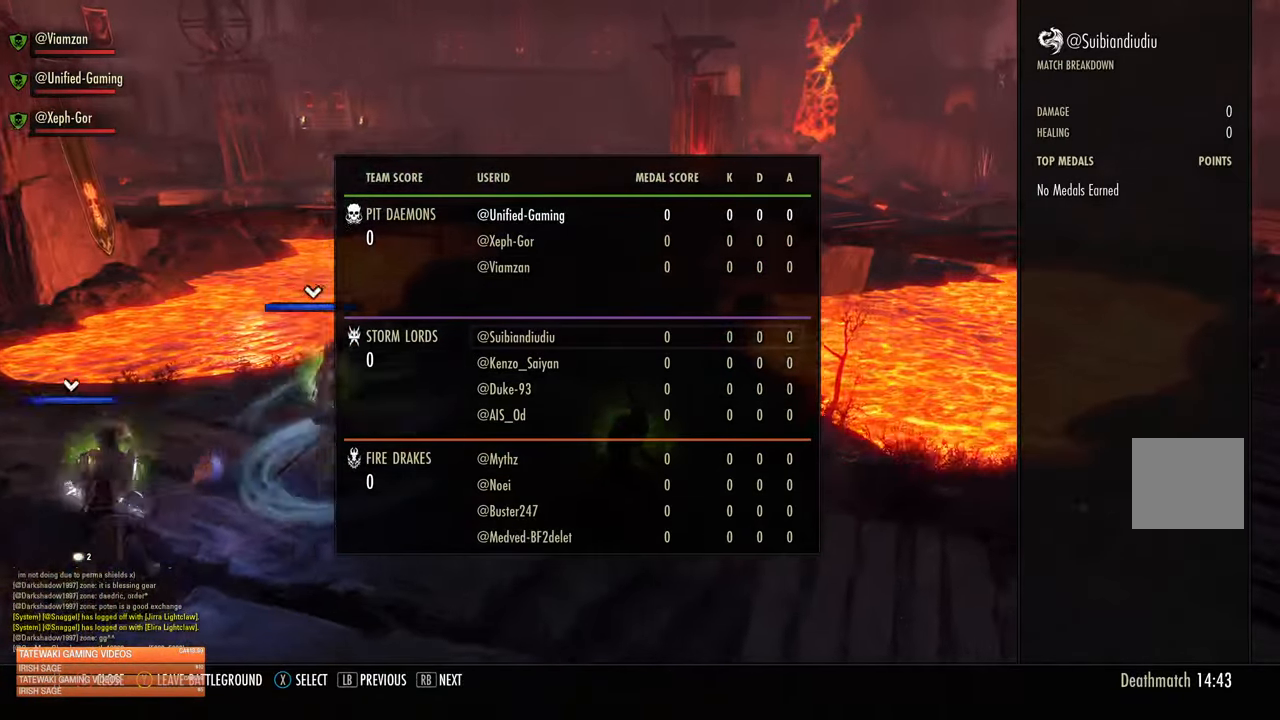
{"buttons": [], "left_stick": "left", "right_stick": "center", "events": [[67, "right_stick", "left"], [117, "left_stick", "center"], [167, "R1", "down"], [167, "left_stick", "left"], [200, "right_stick", "center"], [250, "R1", "up"]]}
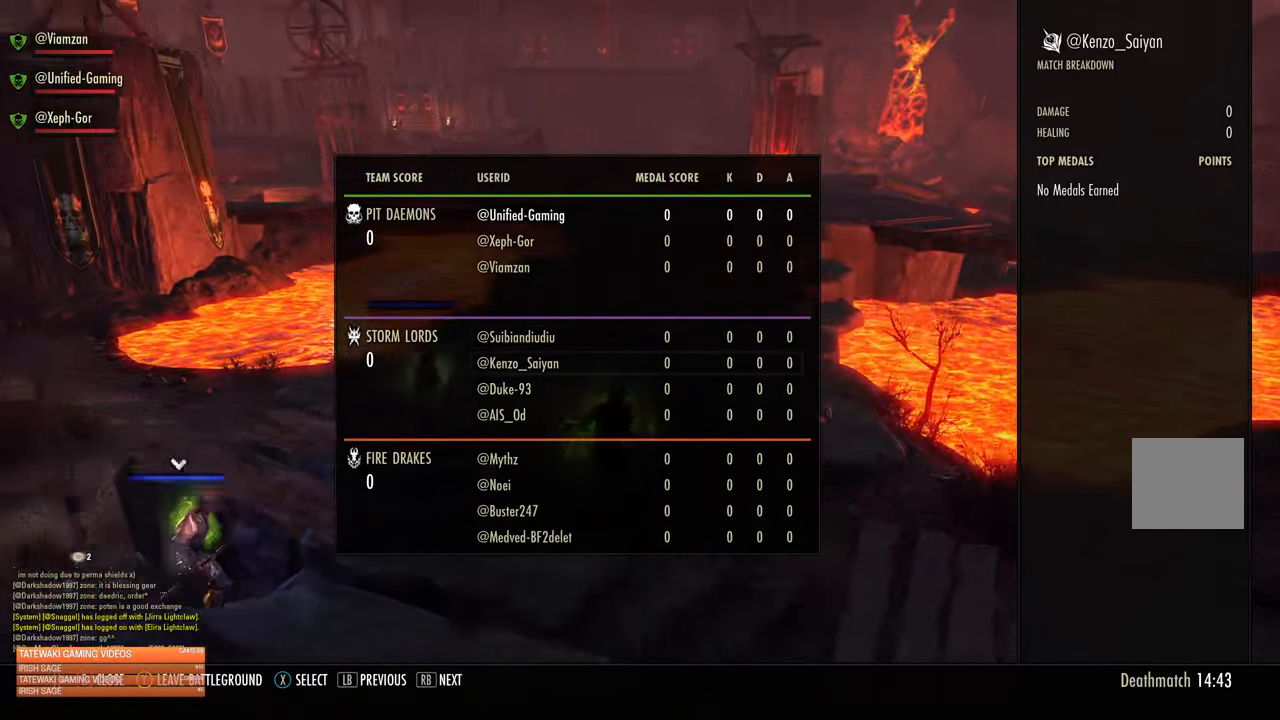
{"buttons": [], "left_stick": "up-right", "right_stick": "center", "events": [[267, "R1", "down"], [300, "left_stick", "up-right"], [384, "R1", "up"]]}
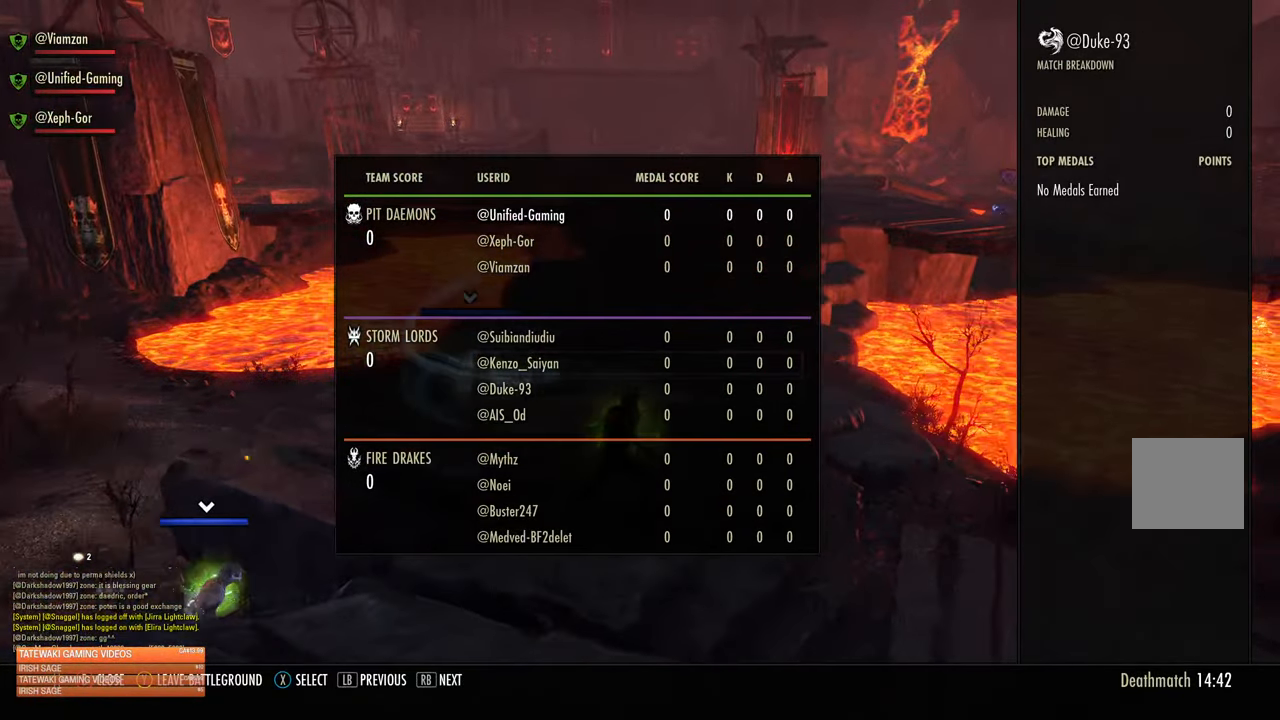
{"buttons": [], "left_stick": "left", "right_stick": "center", "events": [[134, "left_stick", "center"], [400, "left_stick", "left"]]}
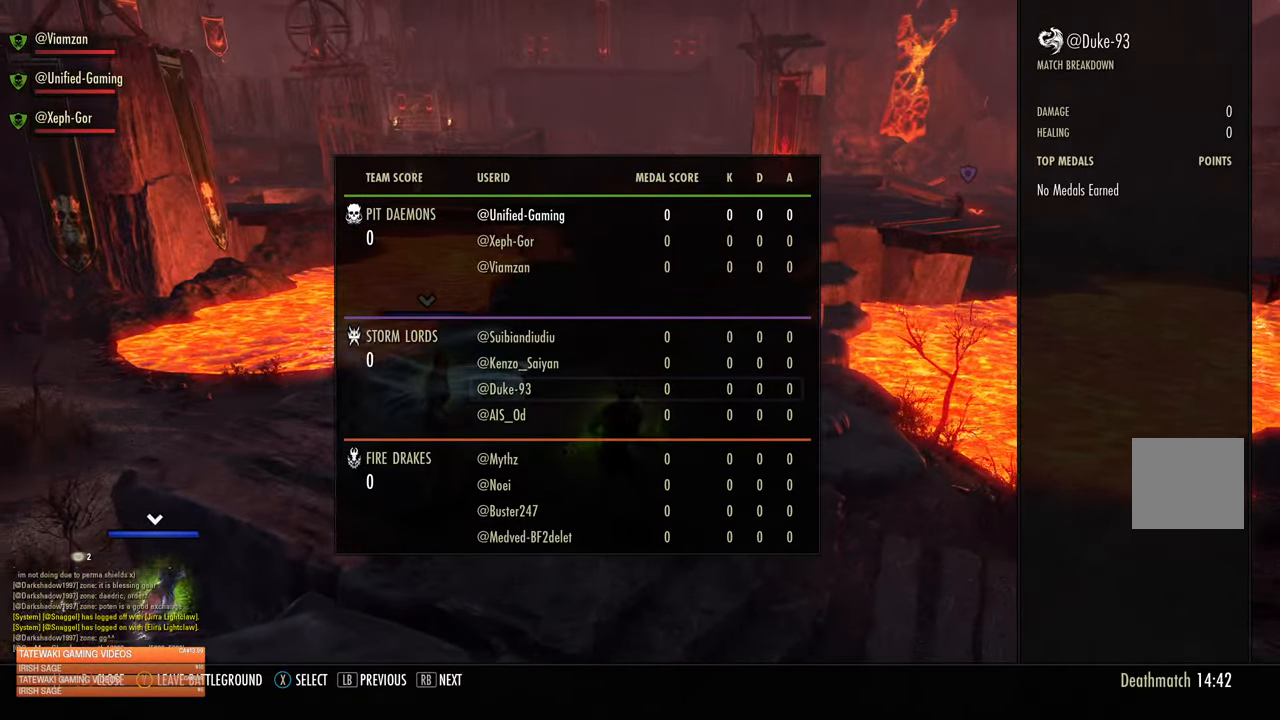
{"buttons": [], "left_stick": "center", "right_stick": "center", "events": [[50, "R1", "down"], [167, "R1", "up"], [234, "left_stick", "center"]]}
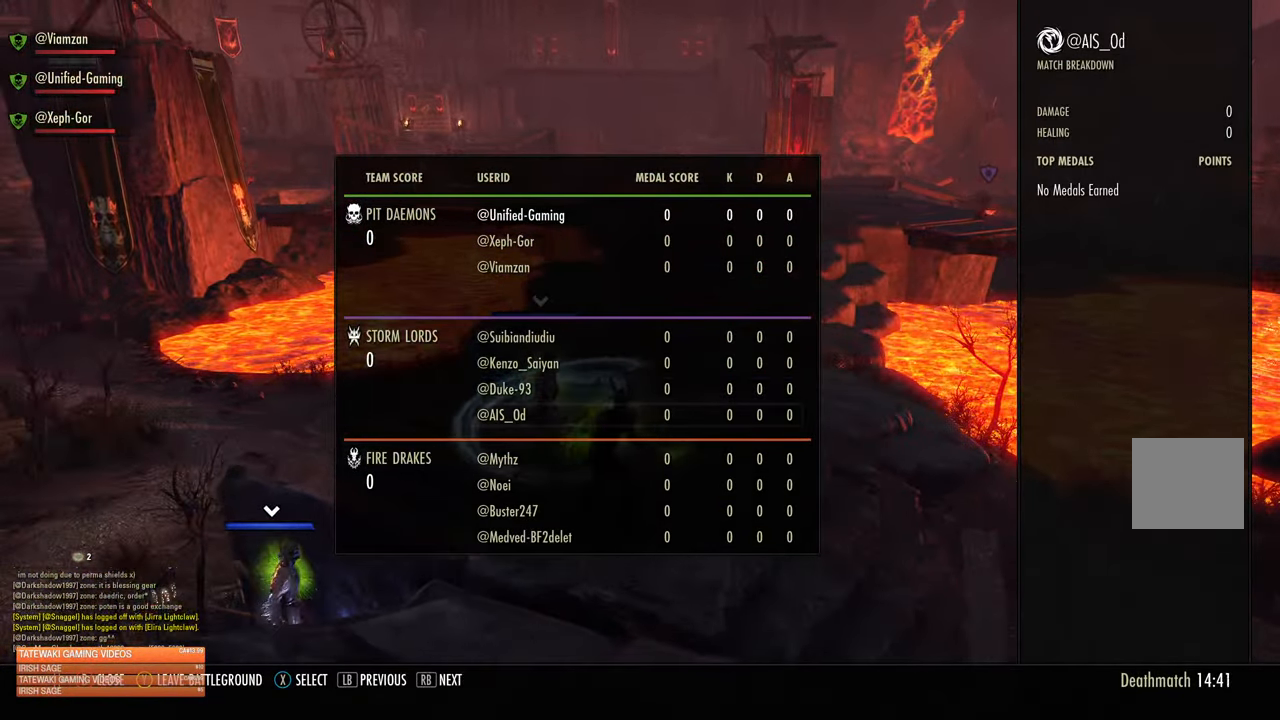
{"buttons": [], "left_stick": "down-right", "right_stick": "center", "events": [[183, "left_stick", "down-right"], [316, "R1", "down"], [416, "R1", "up"]]}
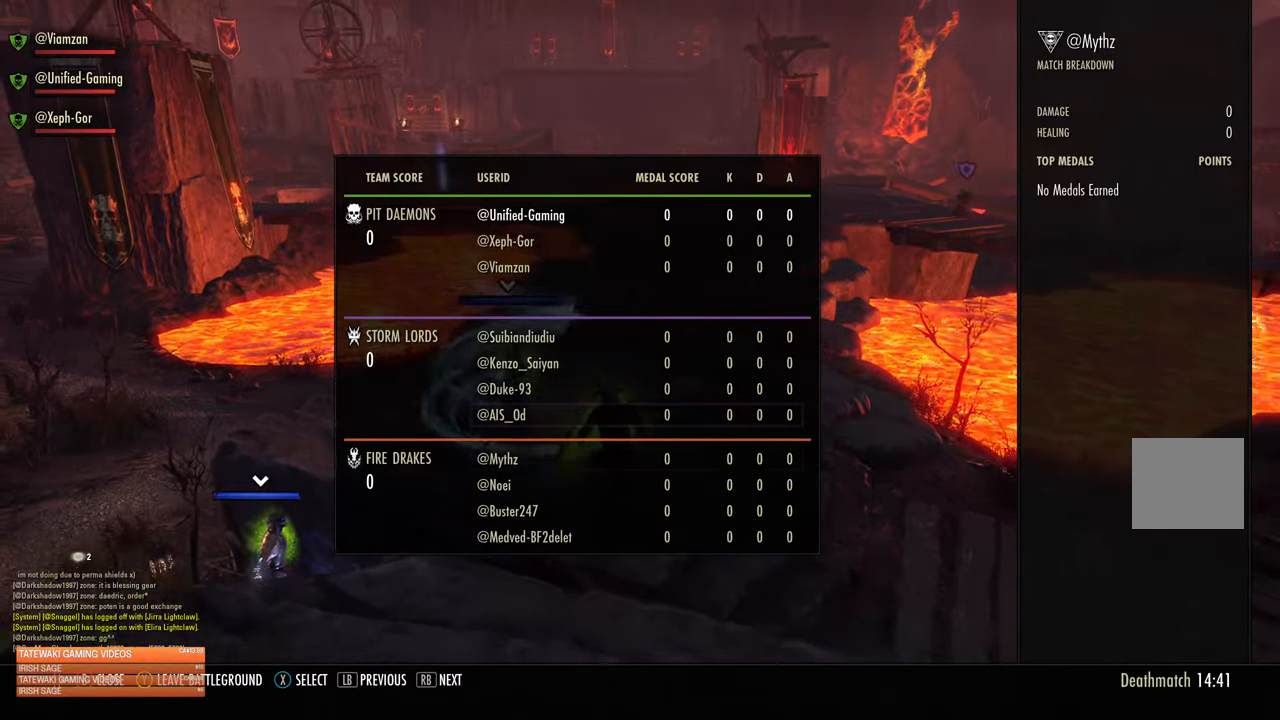
{"buttons": [], "left_stick": "left", "right_stick": "center", "events": [[183, "left_stick", "center"], [316, "left_stick", "left"]]}
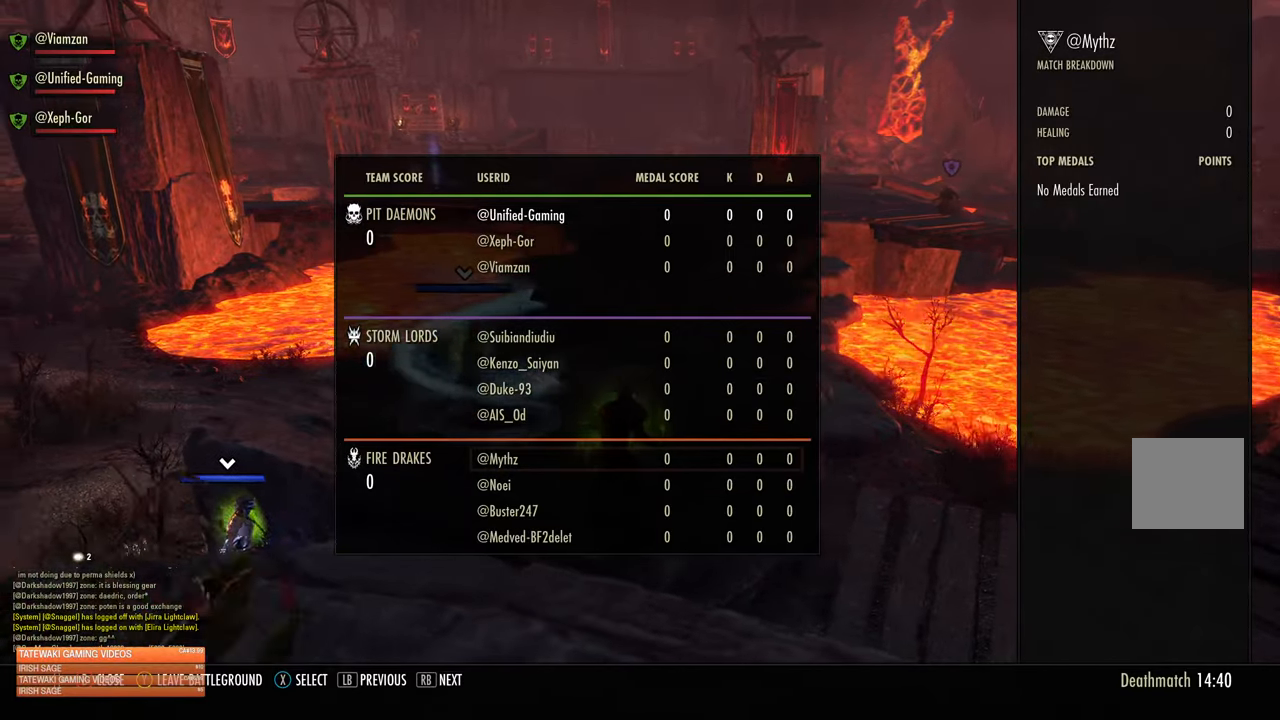
{"buttons": [], "left_stick": "up-right", "right_stick": "center", "events": [[383, "left_stick", "up"], [400, "R1", "down"], [483, "left_stick", "up-right"], [500, "R1", "up"]]}